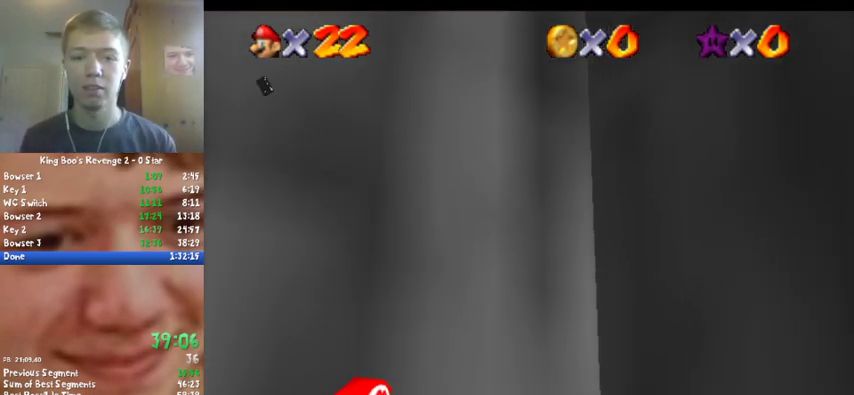
Gameplay with a controller (Nintendo layout); each line is a JSON object with the inputs held at the frame after it. "events" lists button and stick changes between this image and that frame as [ms after this image, input, new state], when the widget could be followed in between. Not read: L3 R3.
{"buttons": ["A"], "left_stick": "center", "events": [[433, "A", "down"]]}
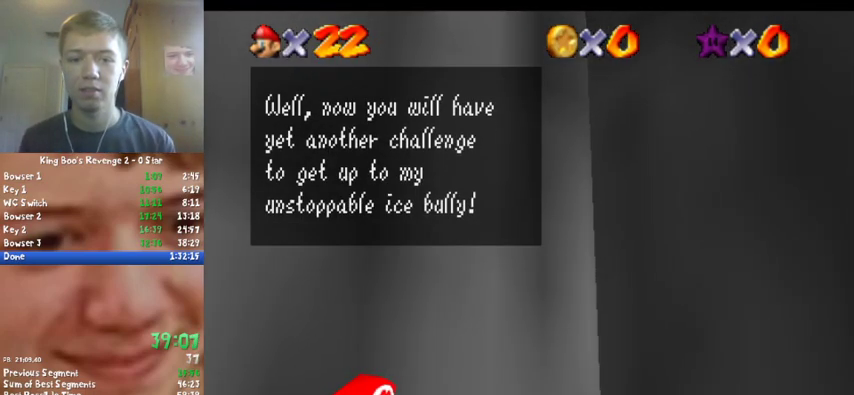
{"buttons": [], "left_stick": "center", "events": [[67, "A", "up"], [267, "A", "down"], [367, "A", "up"]]}
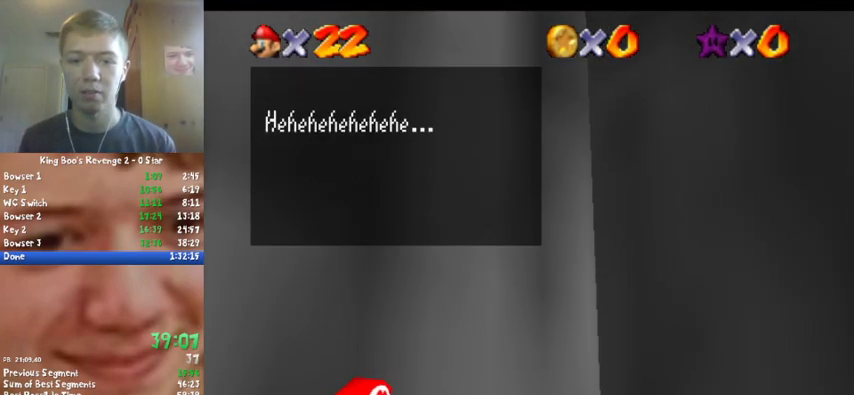
{"buttons": [], "left_stick": "center", "events": [[100, "A", "down"], [200, "A", "up"]]}
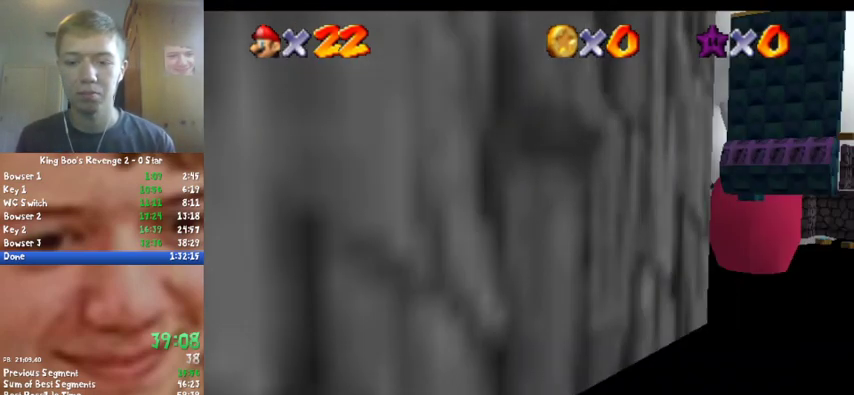
{"buttons": [], "left_stick": "center", "events": []}
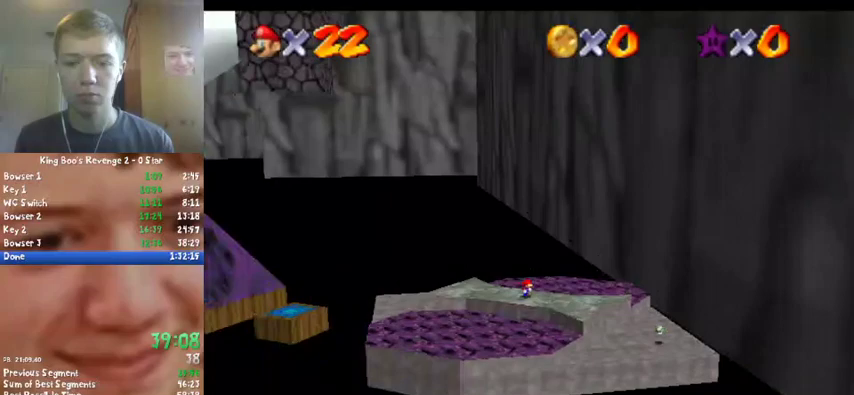
{"buttons": [], "left_stick": "up", "events": [[100, "C_RIGHT", "down"], [233, "C_RIGHT", "up"], [233, "left_stick", "up-left"], [400, "left_stick", "up"]]}
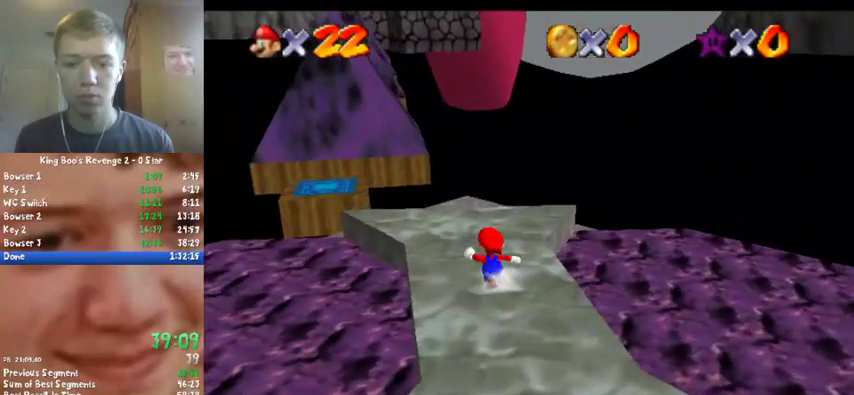
{"buttons": ["A", "Z"], "left_stick": "up", "events": [[233, "left_stick", "up-left"], [400, "Z", "down"], [433, "A", "down"], [467, "left_stick", "up"]]}
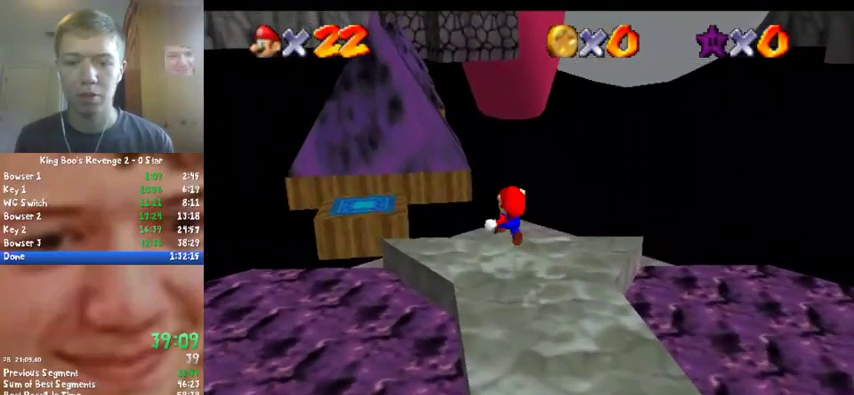
{"buttons": [], "left_stick": "up-left", "events": [[167, "A", "up"], [167, "left_stick", "up-left"], [333, "Z", "up"]]}
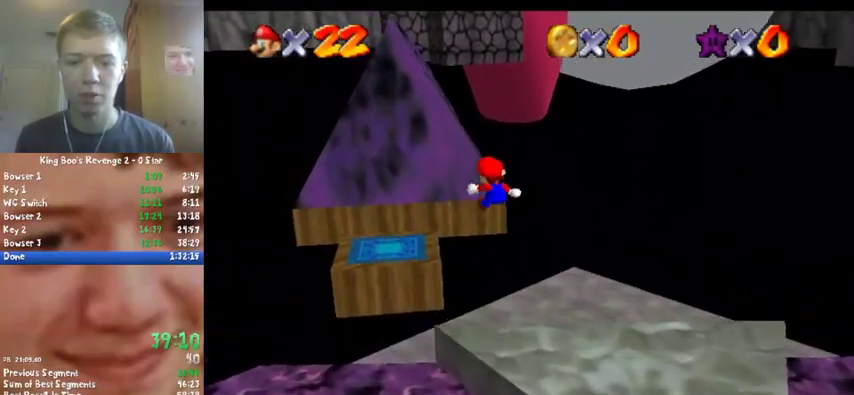
{"buttons": ["C_LEFT"], "left_stick": "down", "events": [[167, "left_stick", "left"], [300, "left_stick", "down-left"], [400, "left_stick", "down"], [500, "C_LEFT", "down"]]}
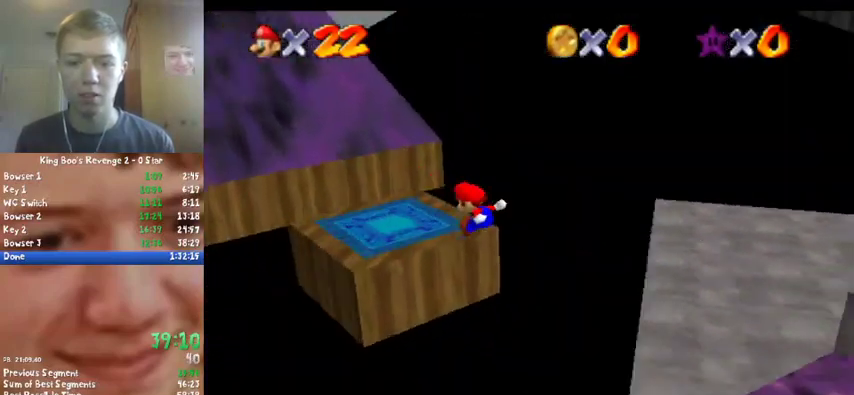
{"buttons": [], "left_stick": "center", "events": [[33, "left_stick", "down-left"], [133, "C_LEFT", "up"], [133, "left_stick", "center"], [300, "A", "down"], [367, "A", "up"]]}
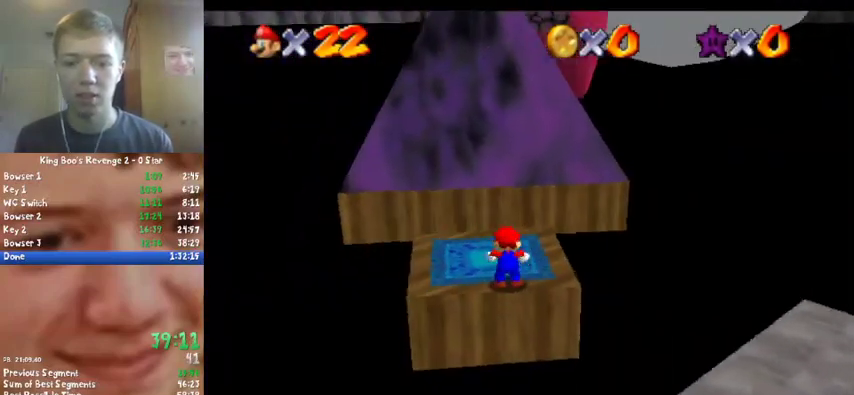
{"buttons": ["A"], "left_stick": "left", "events": [[400, "A", "down"], [500, "left_stick", "left"]]}
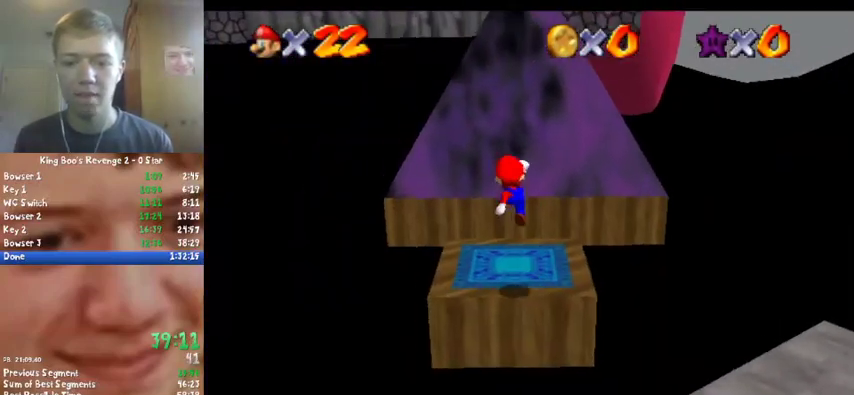
{"buttons": [], "left_stick": "up-left", "events": [[67, "left_stick", "up-left"], [233, "B", "down"], [267, "A", "up"], [267, "left_stick", "up"], [300, "B", "up"], [367, "C_LEFT", "down"], [467, "C_LEFT", "up"], [500, "left_stick", "up-left"]]}
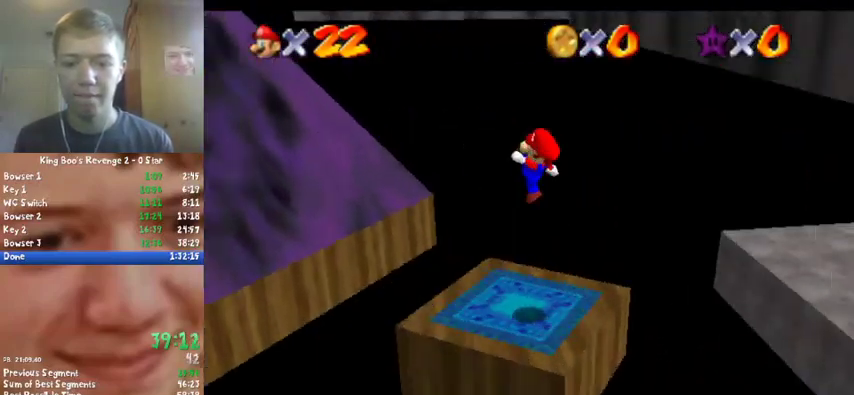
{"buttons": ["A"], "left_stick": "left", "events": [[33, "C_LEFT", "down"], [133, "C_LEFT", "up"], [200, "left_stick", "left"], [400, "A", "down"]]}
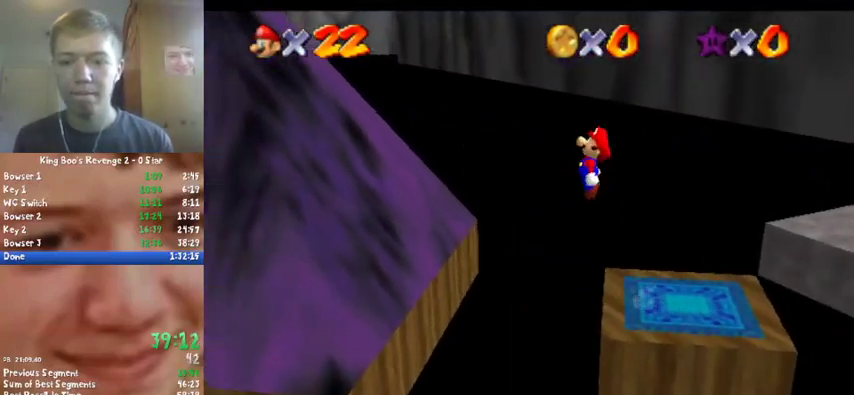
{"buttons": [], "left_stick": "left", "events": [[400, "A", "up"]]}
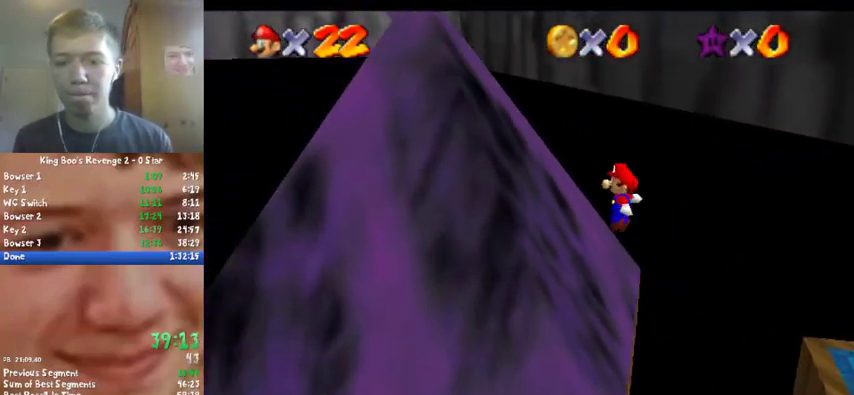
{"buttons": ["A"], "left_stick": "center", "events": [[100, "left_stick", "down-left"], [267, "A", "down"], [467, "left_stick", "center"]]}